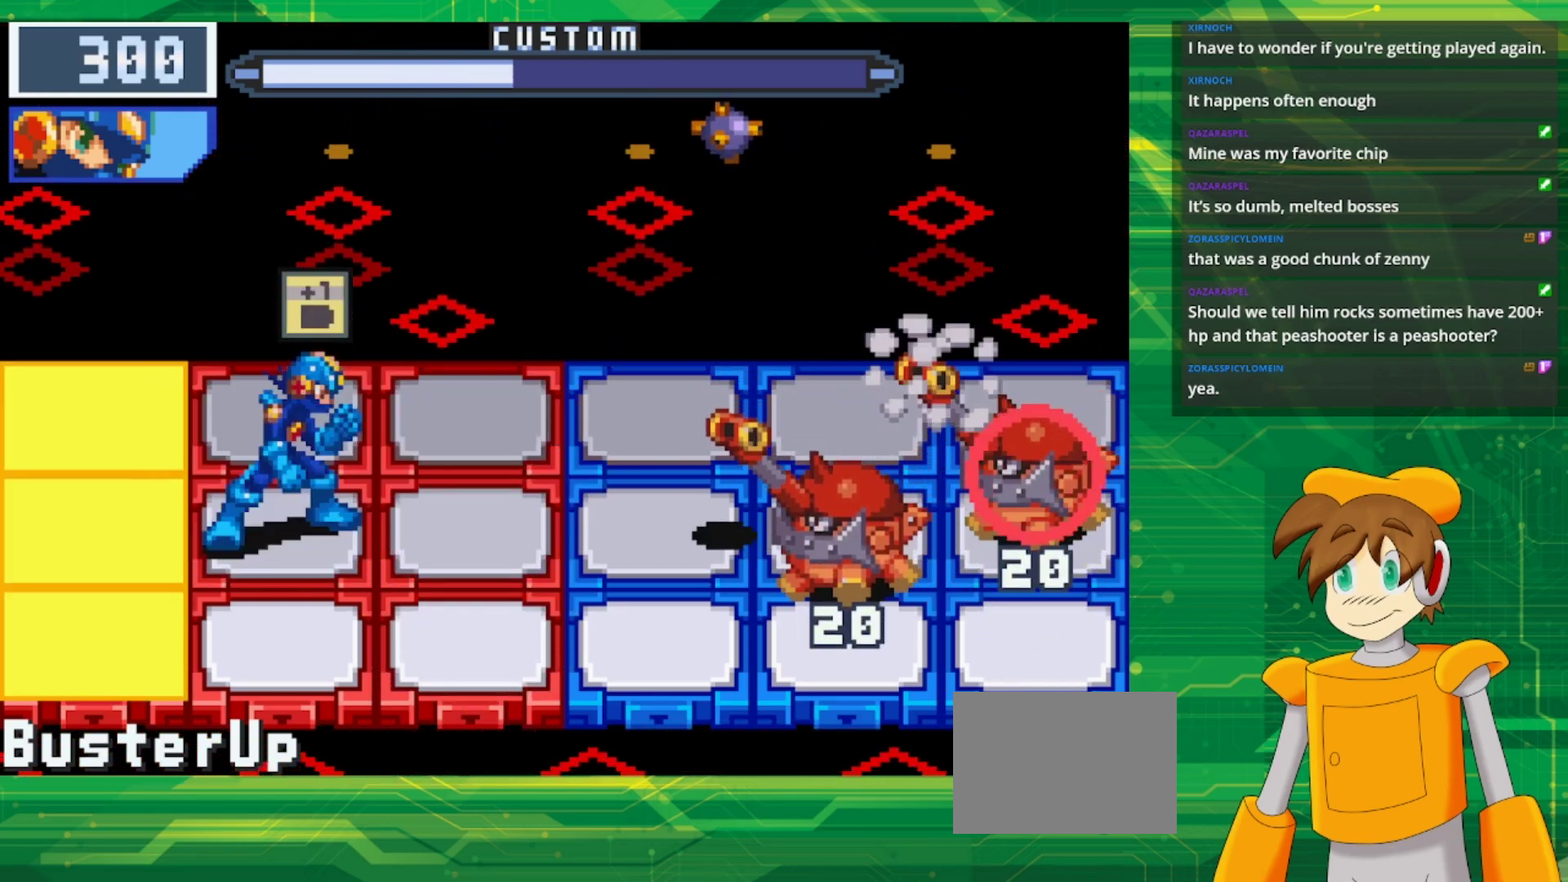
Gameplay with a controller (Nintendo layout); each line is a JSON object with the inputs held at the frame after it. "events" lists button and stick changes between this image and that frame as [ms after this image, input, new state], when the widget could be followed in between. Not read: L3 R3.
{"buttons": ["B"], "events": [[83, "B", "down"], [350, "DPAD_DOWN", "down"], [450, "DPAD_DOWN", "up"]]}
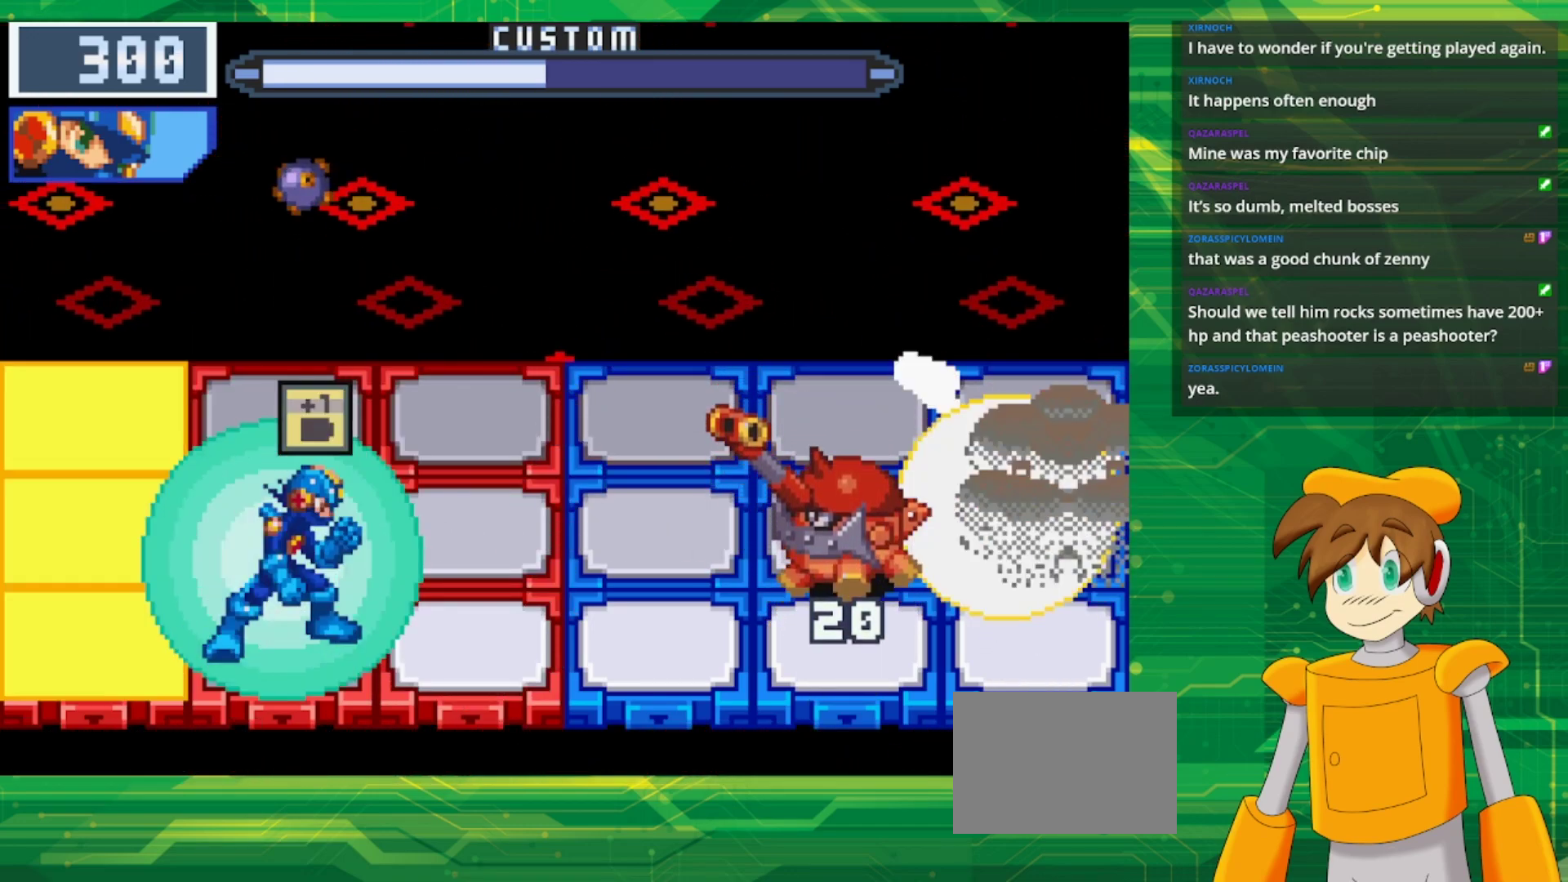
{"buttons": ["B"], "events": [[50, "DPAD_RIGHT", "down"], [200, "DPAD_RIGHT", "up"]]}
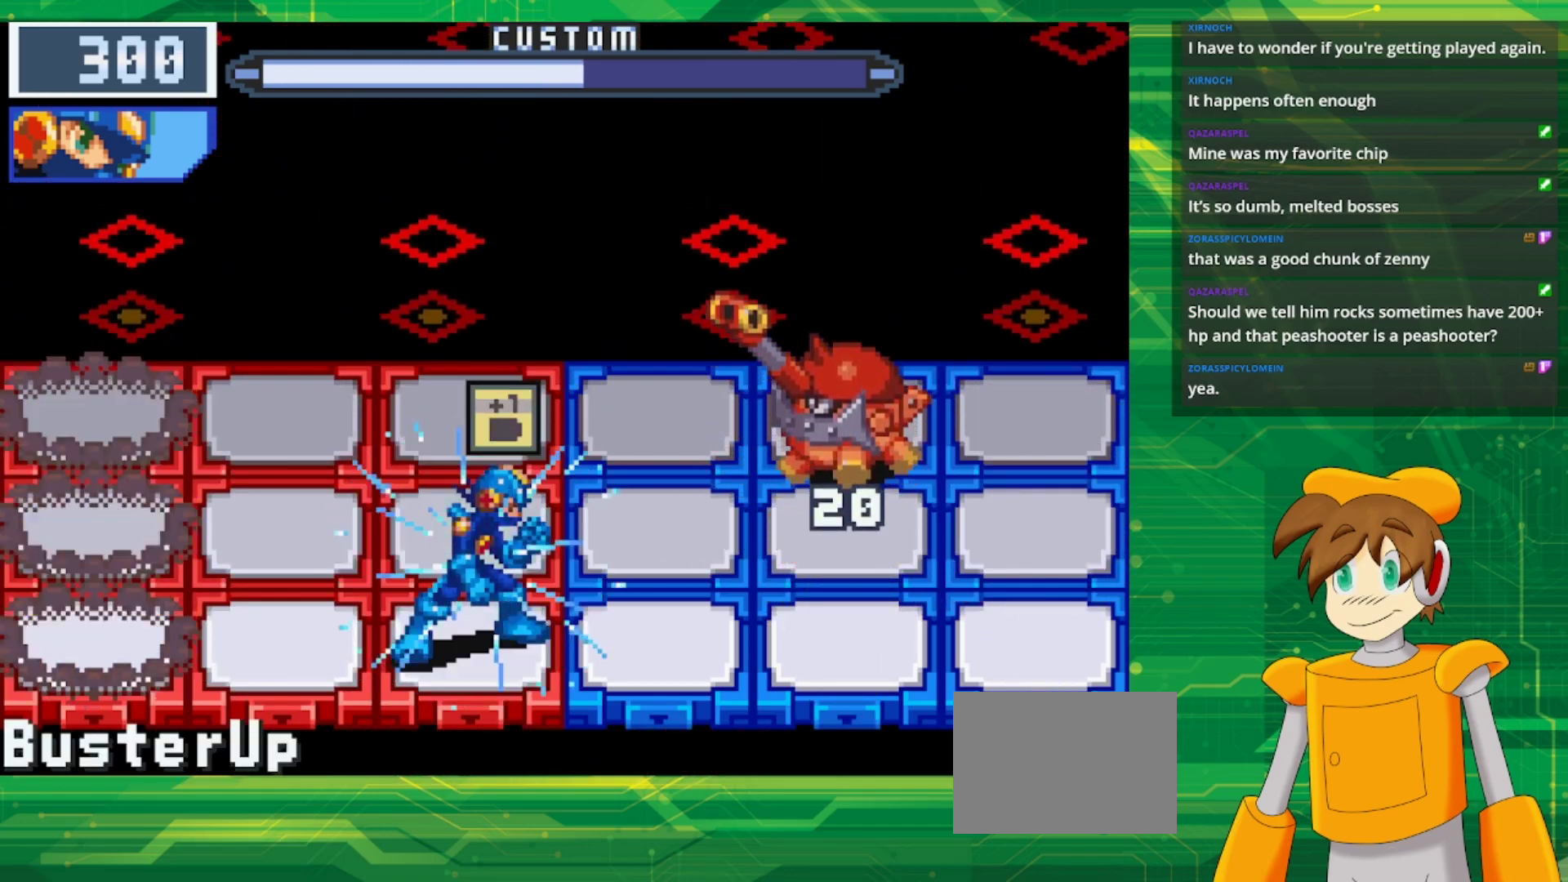
{"buttons": ["B"], "events": []}
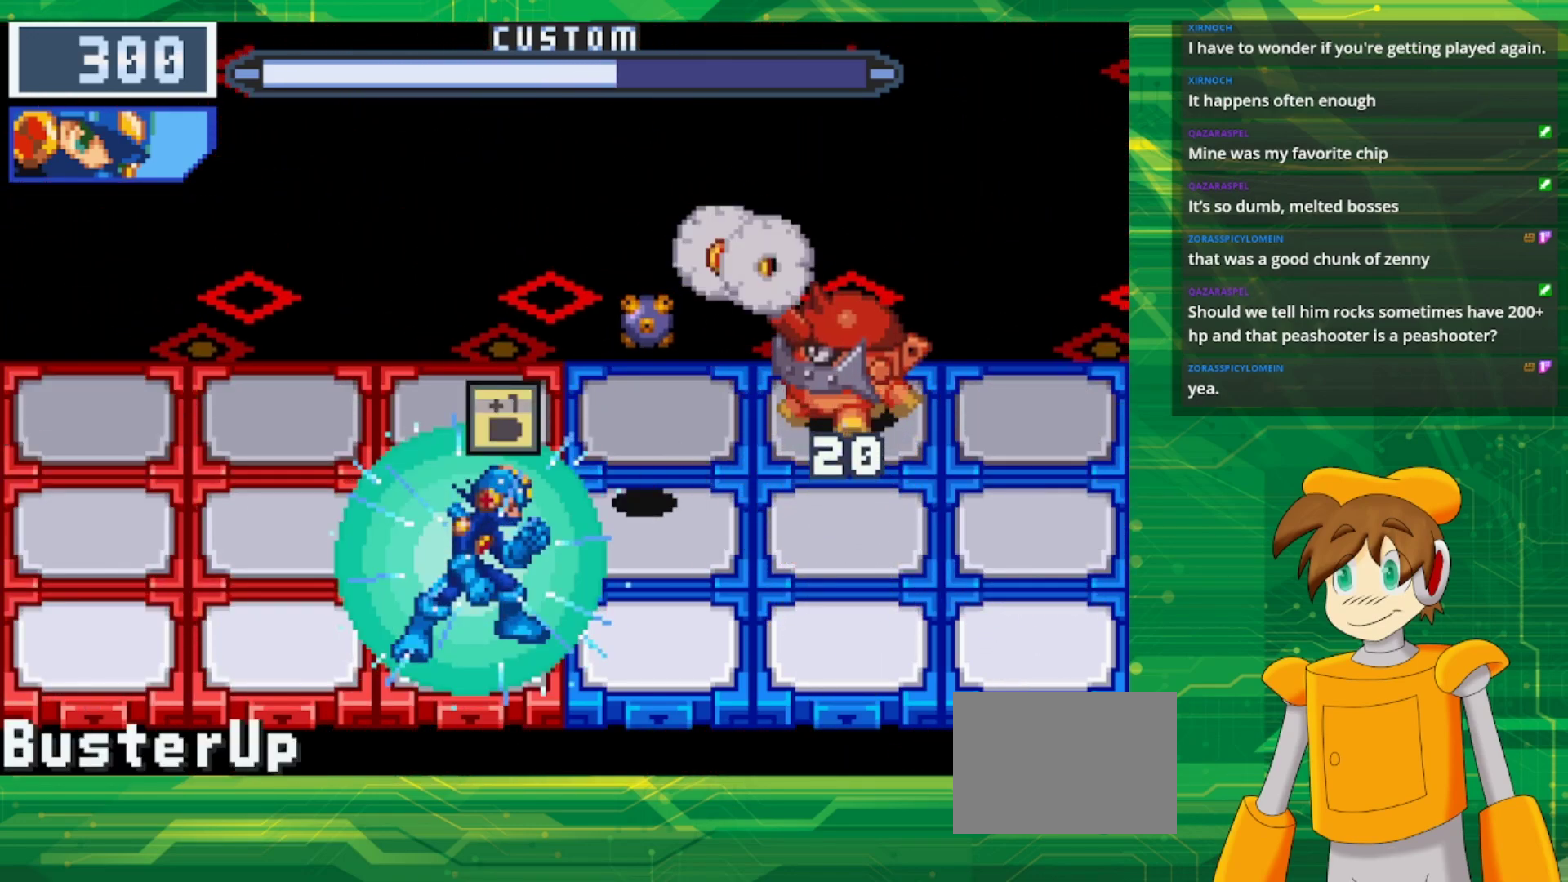
{"buttons": ["B"], "events": [[233, "DPAD_LEFT", "down"], [350, "DPAD_LEFT", "up"]]}
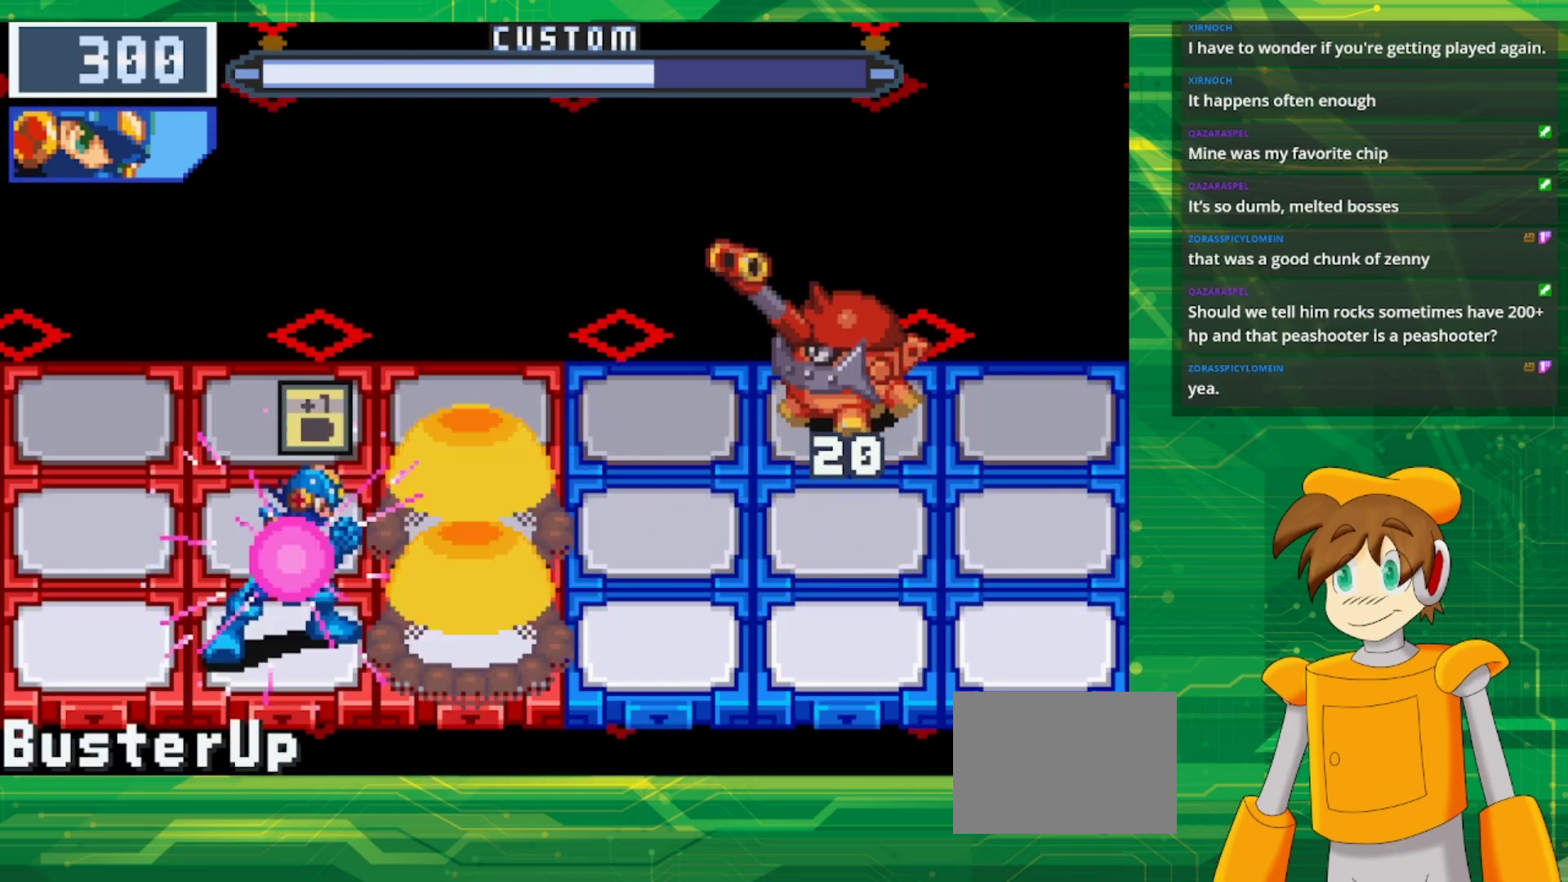
{"buttons": ["B"], "events": []}
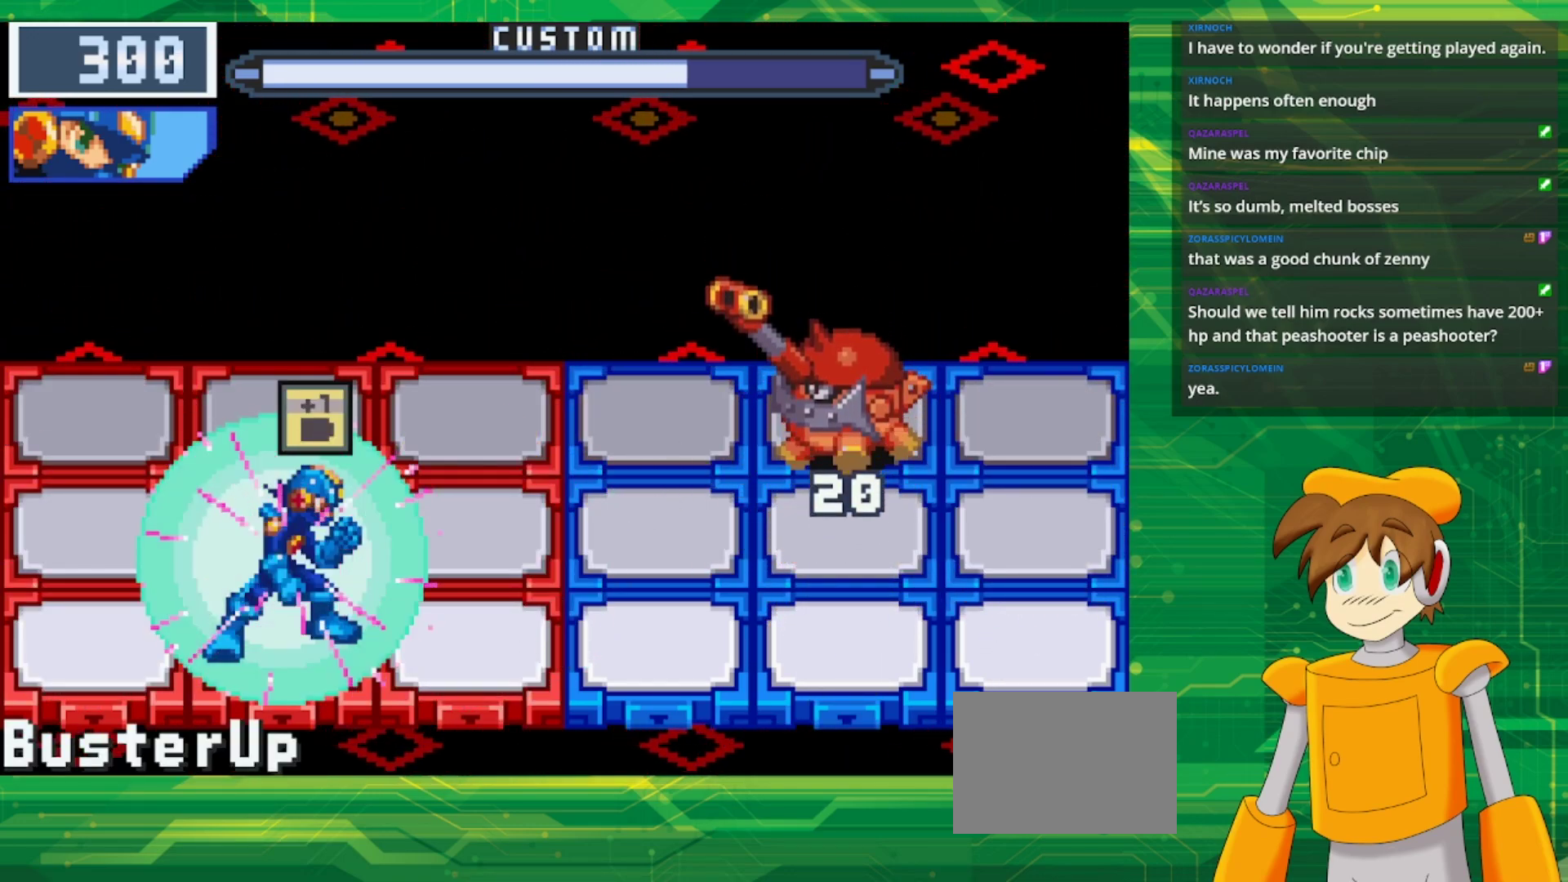
{"buttons": ["B"], "events": [[167, "DPAD_RIGHT", "down"], [300, "DPAD_RIGHT", "up"]]}
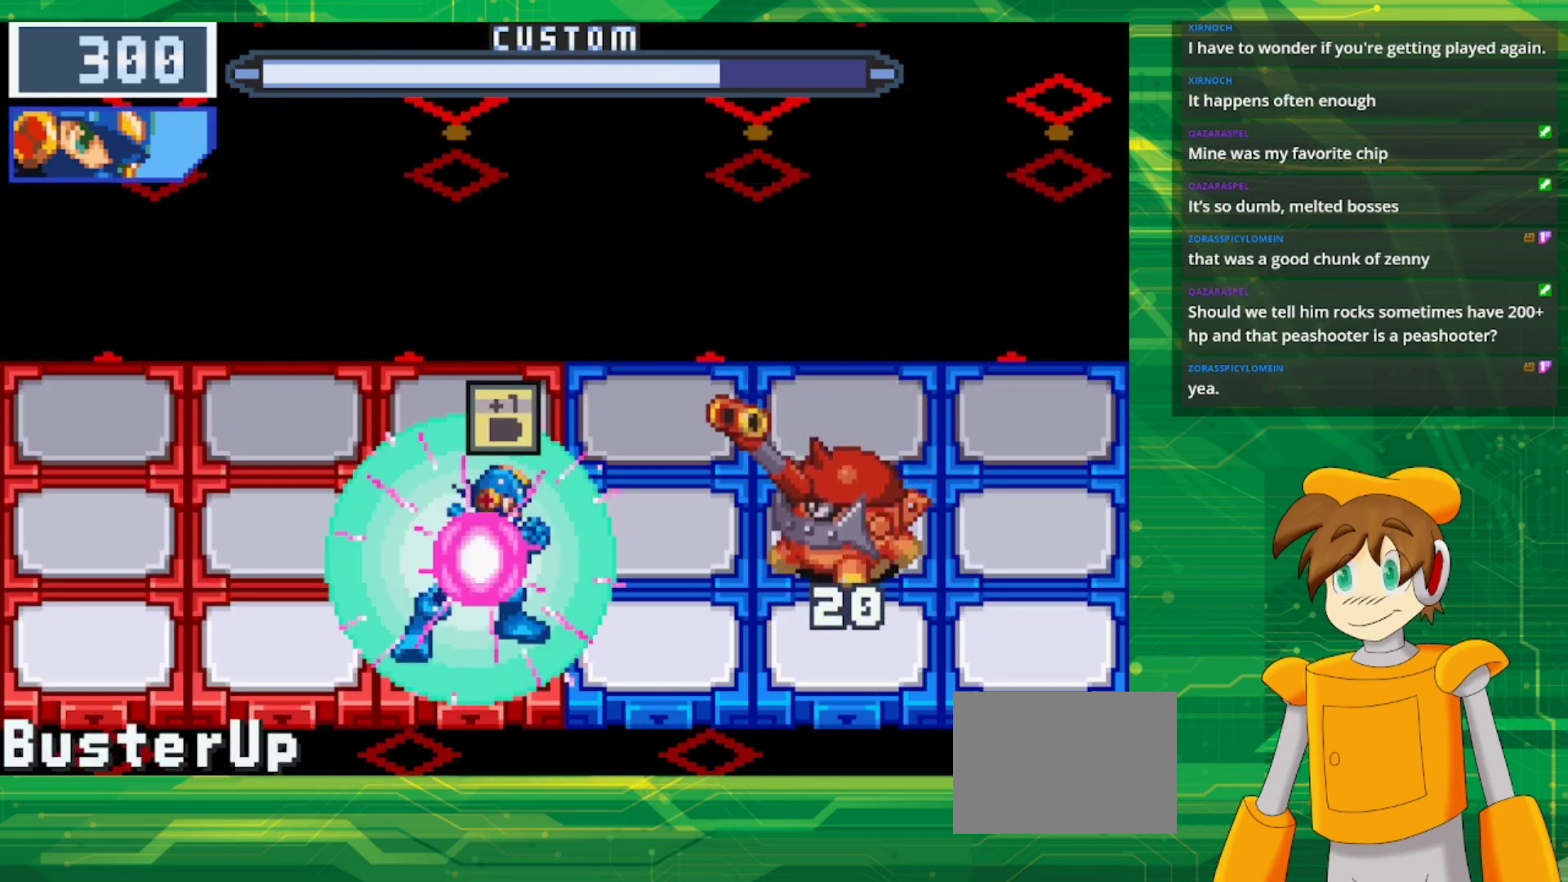
{"buttons": [], "events": [[167, "B", "up"]]}
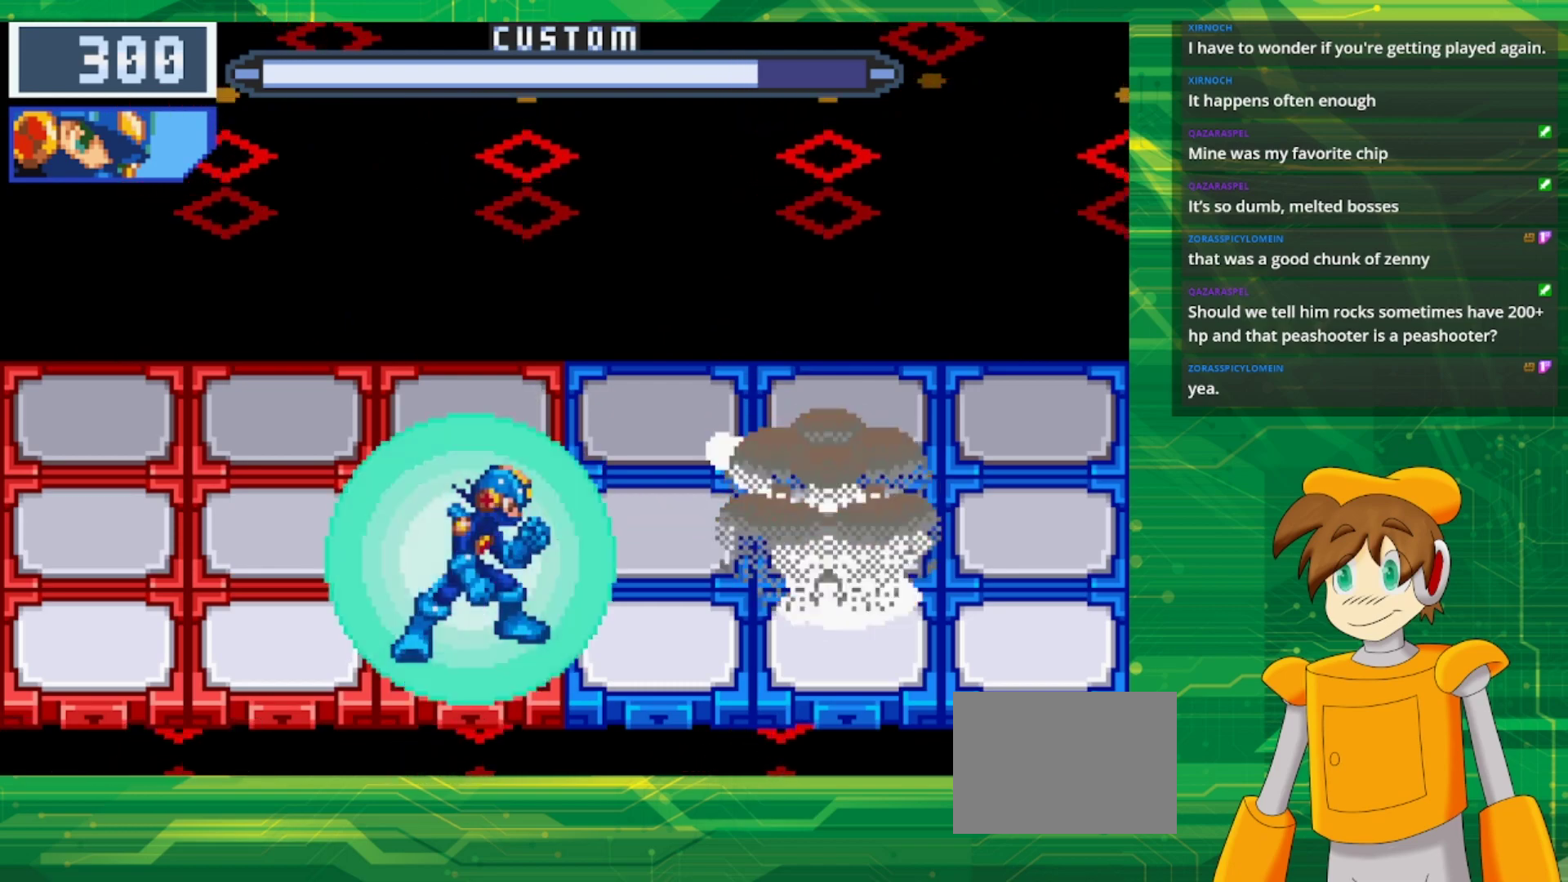
{"buttons": [], "events": []}
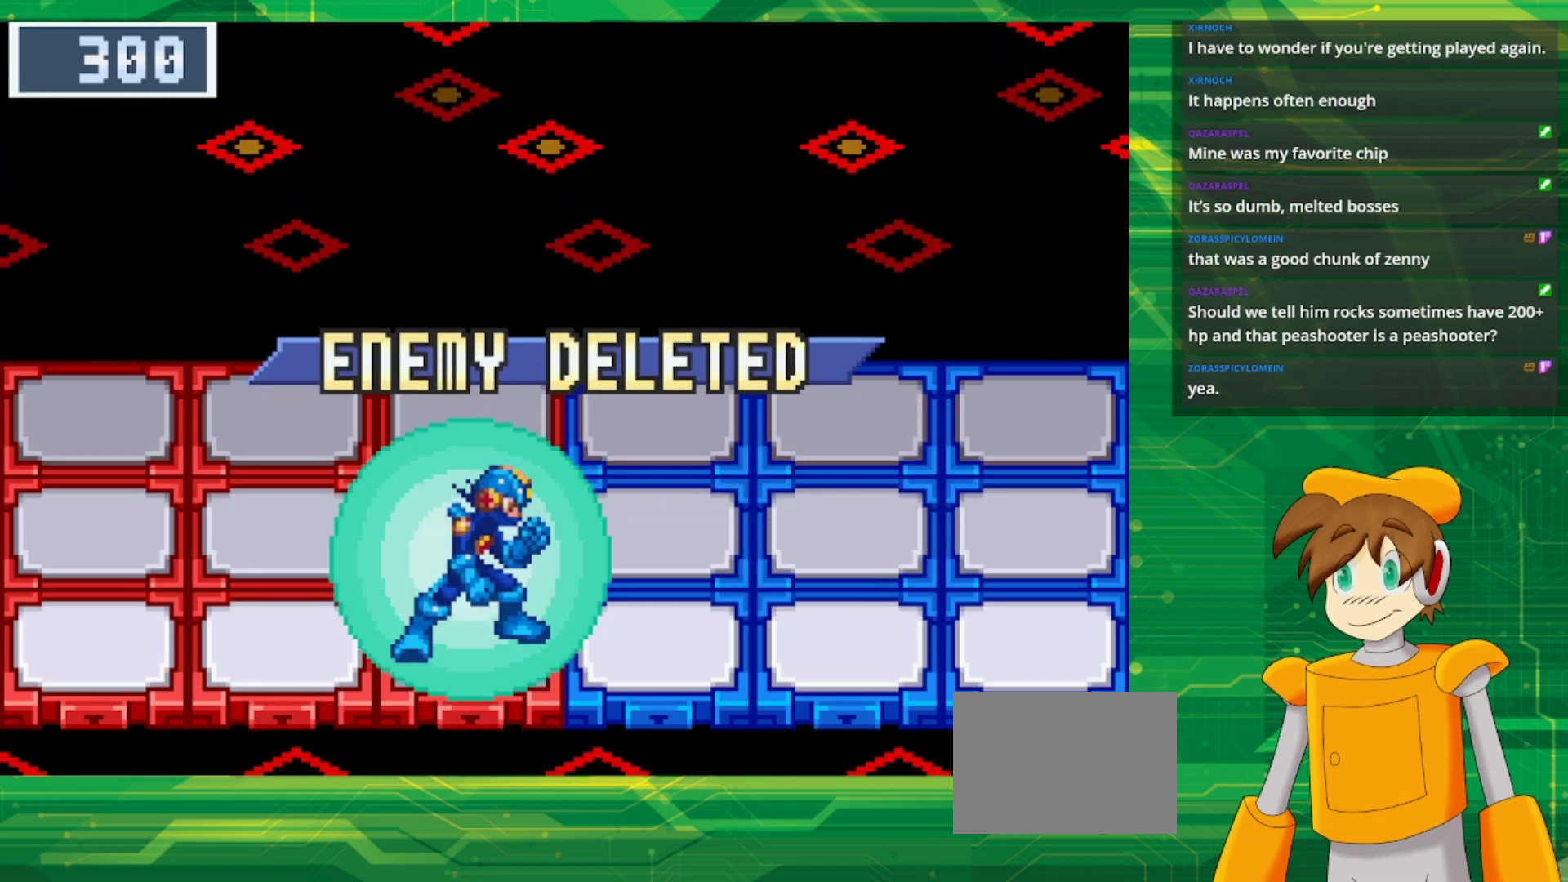
{"buttons": [], "events": []}
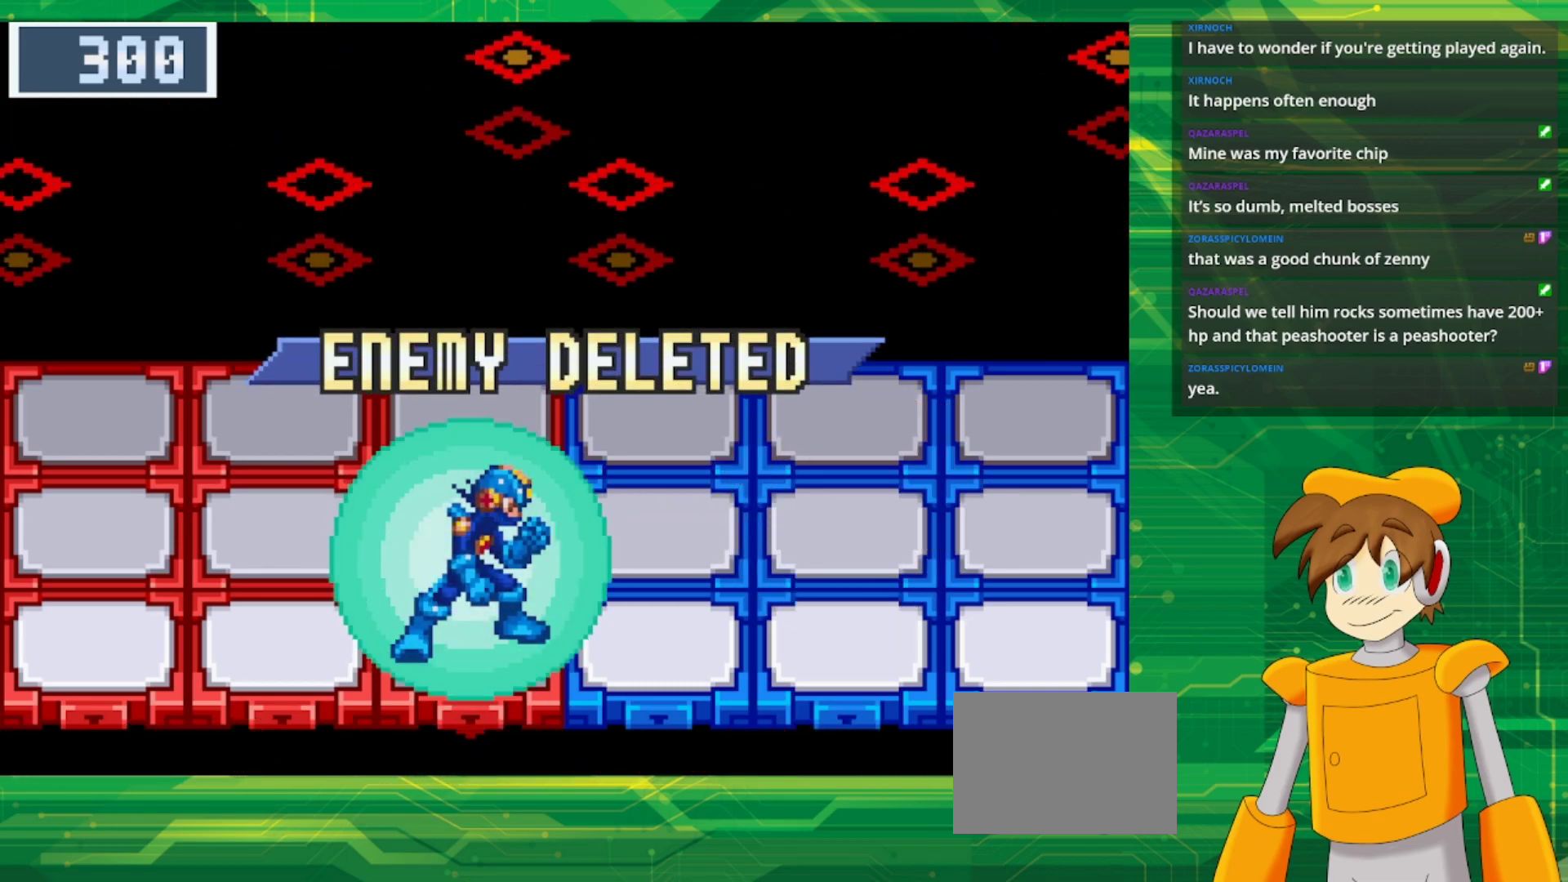
{"buttons": [], "events": []}
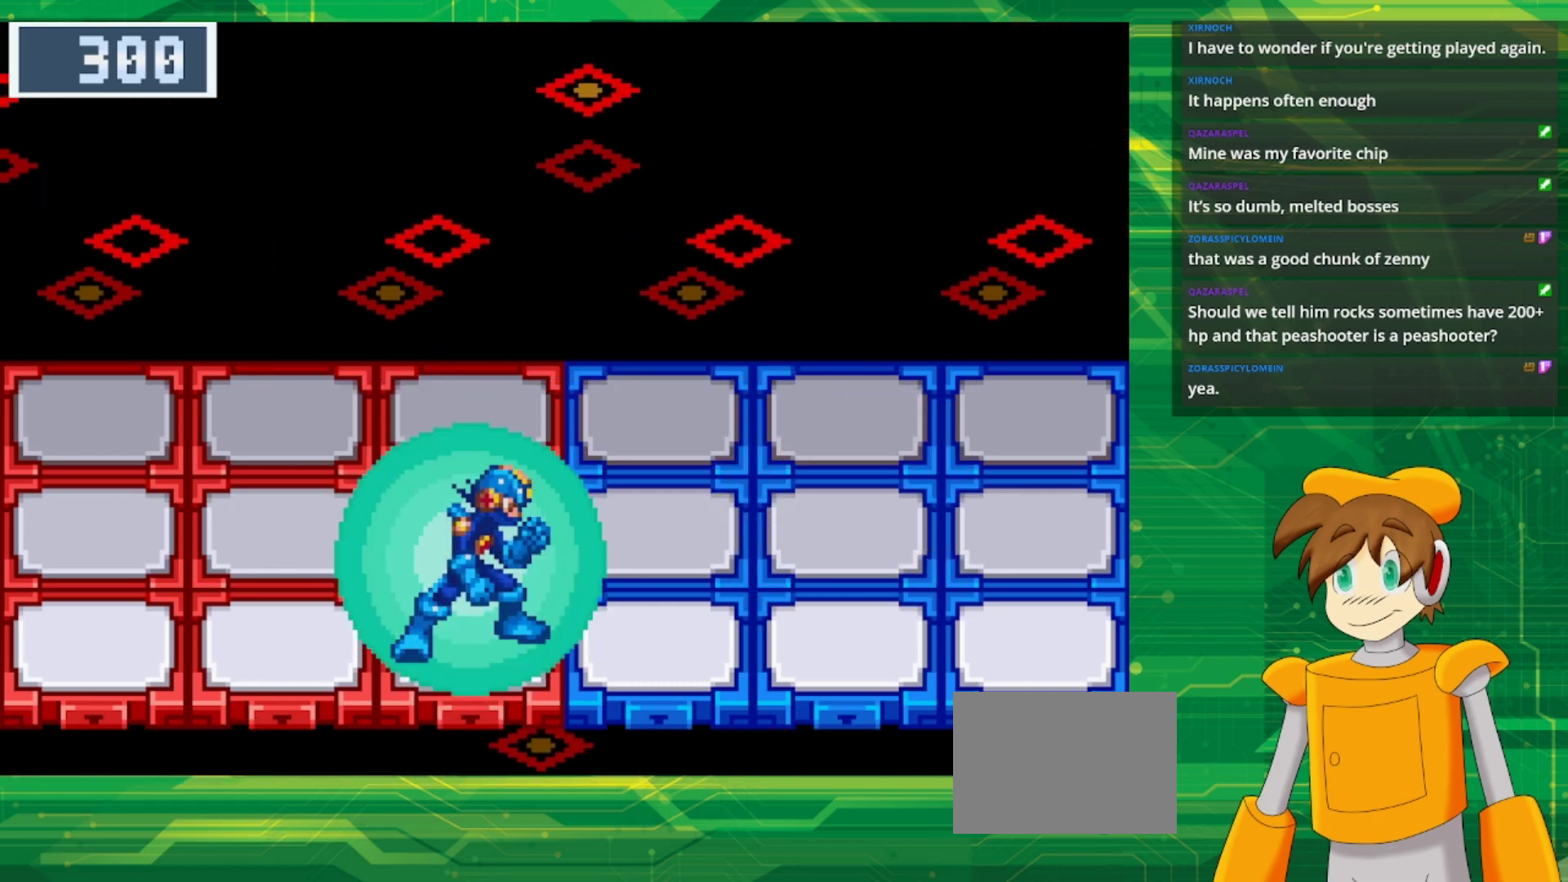
{"buttons": [], "events": []}
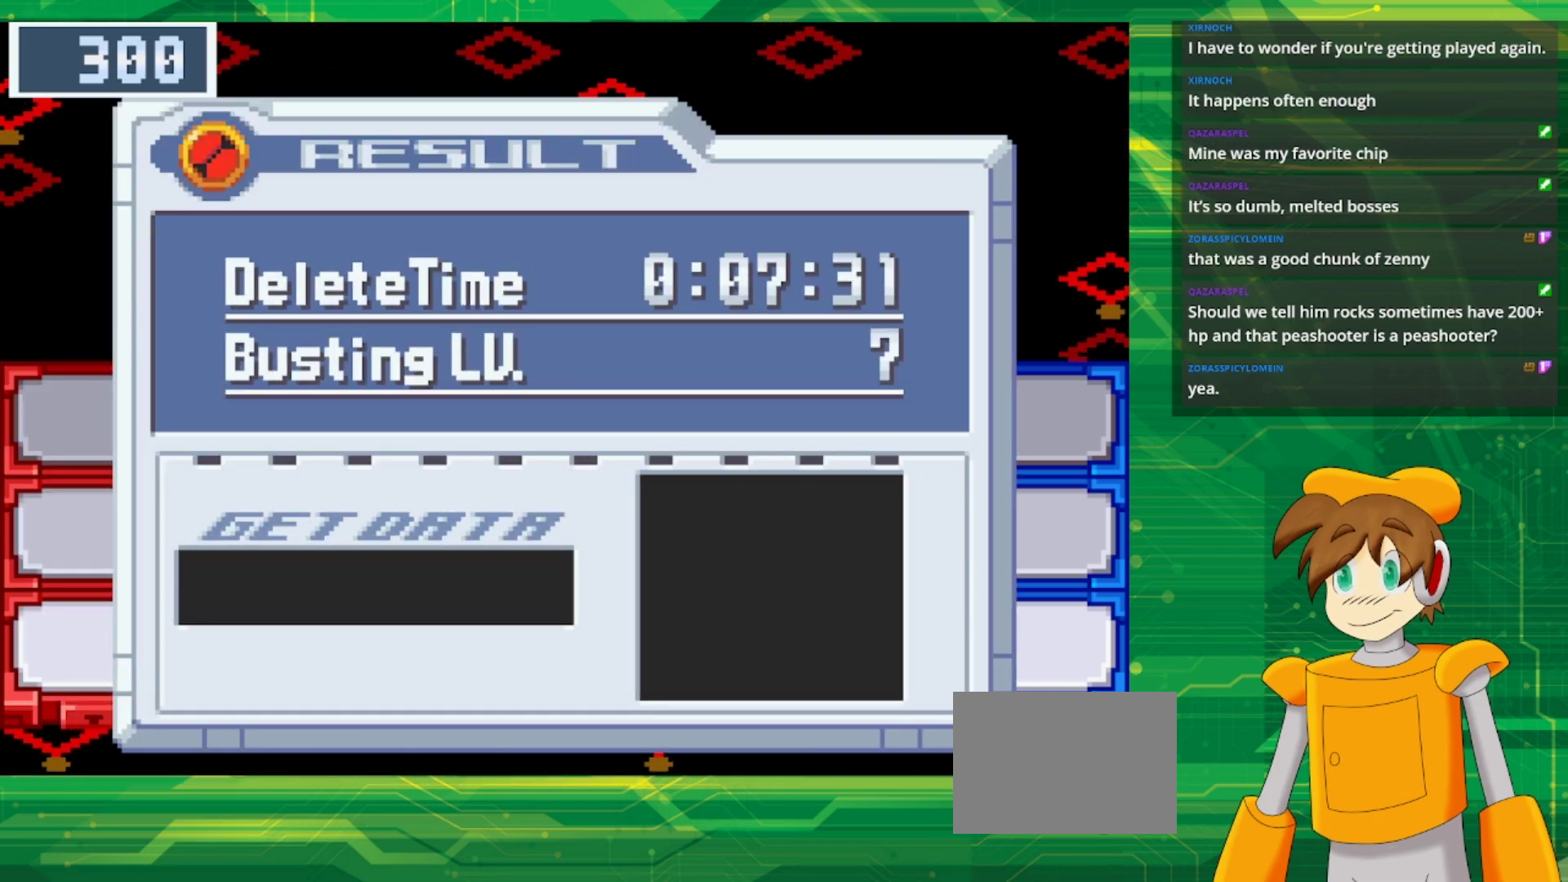
{"buttons": [], "events": [[150, "A", "down"], [300, "A", "up"]]}
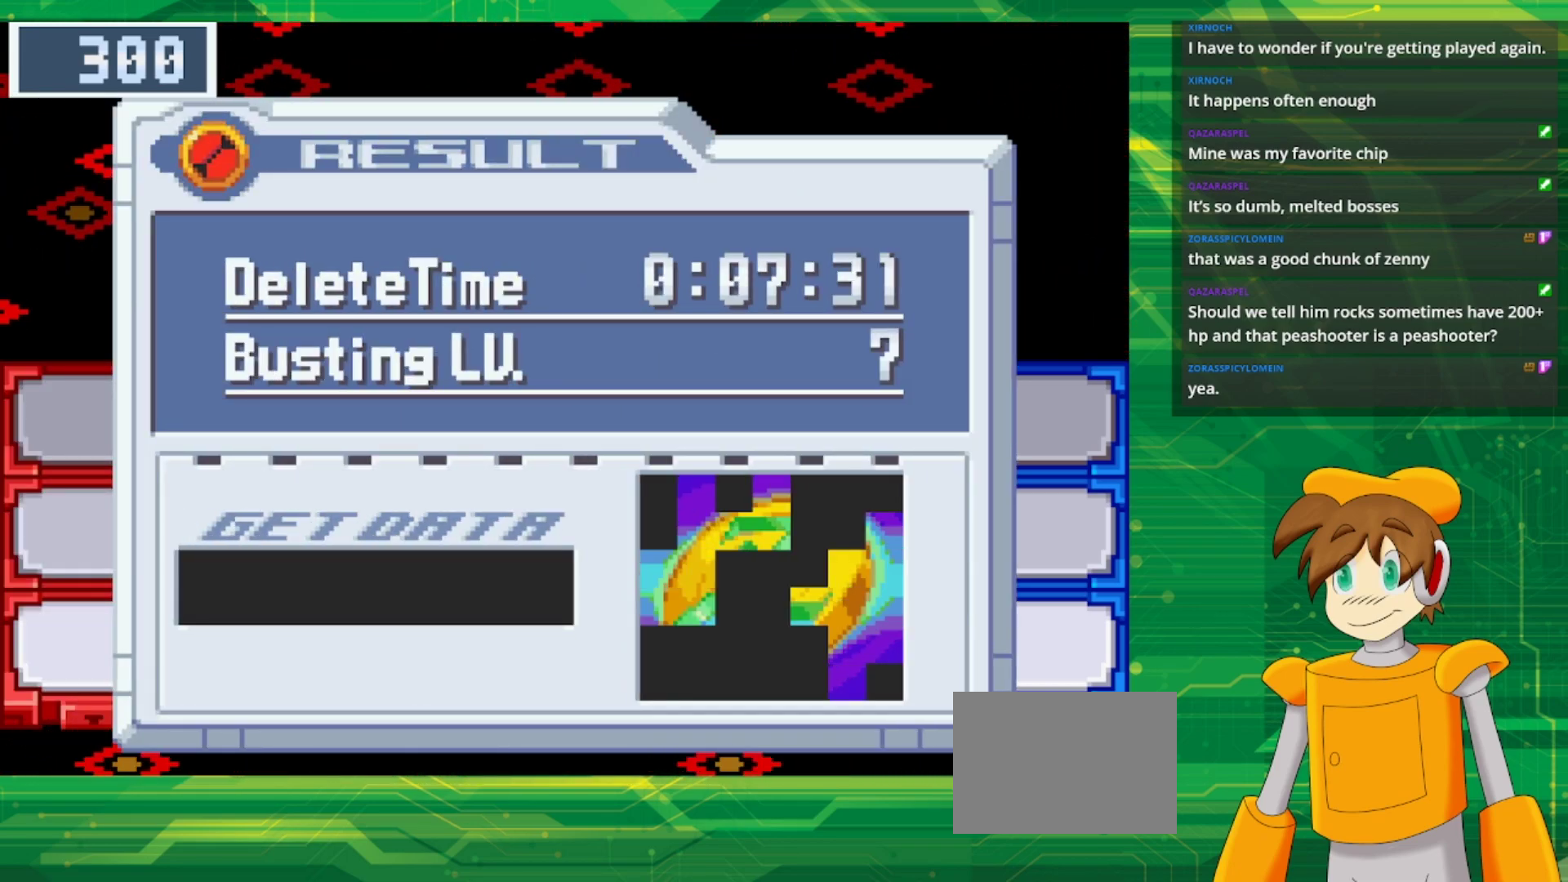
{"buttons": [], "events": []}
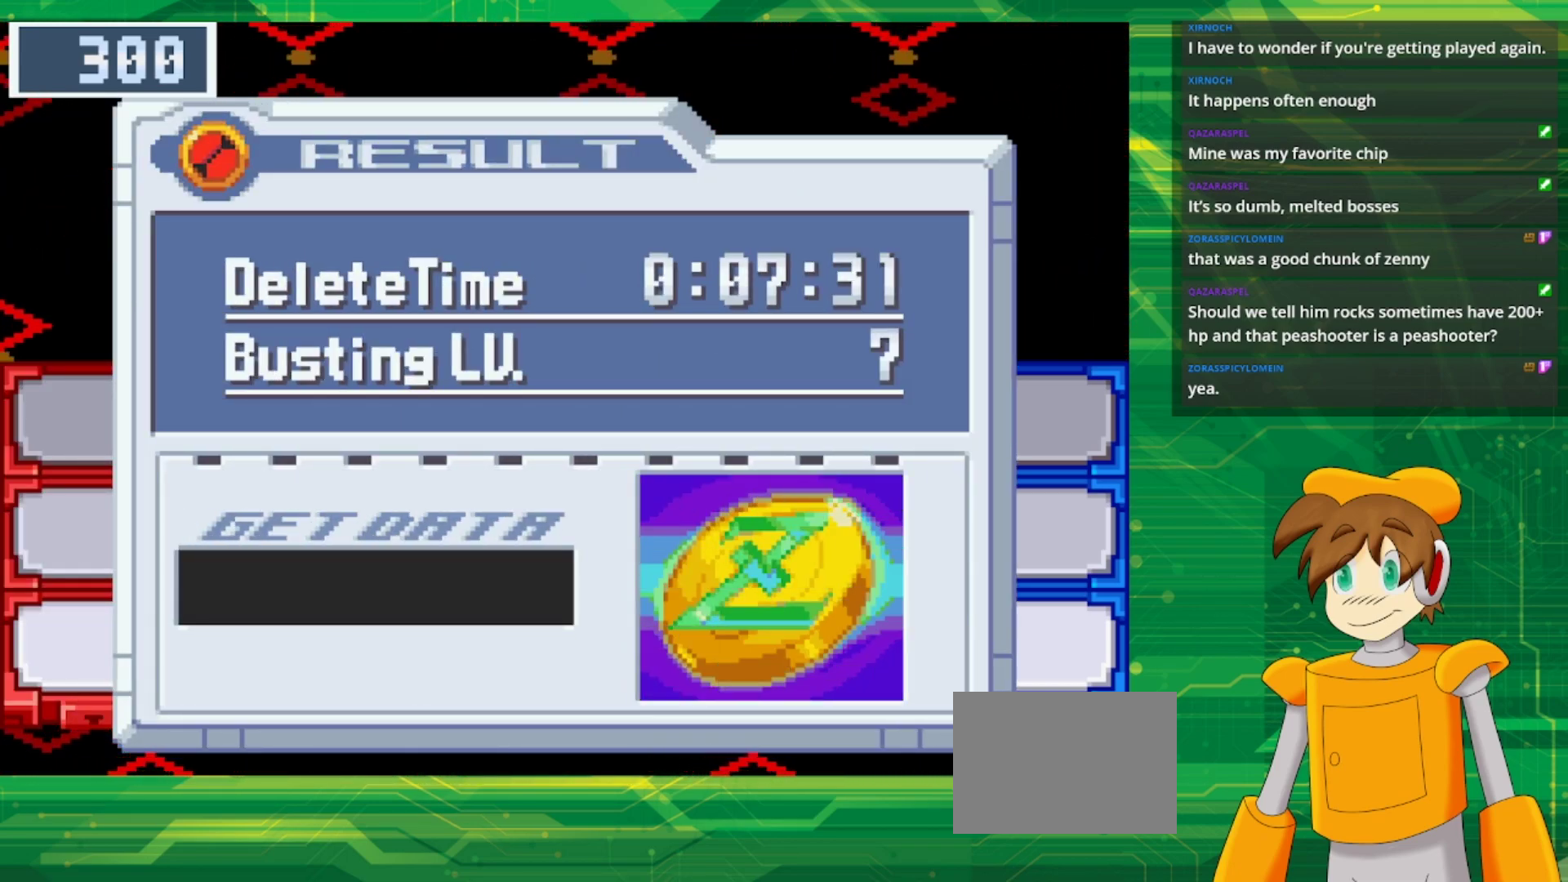
{"buttons": [], "events": []}
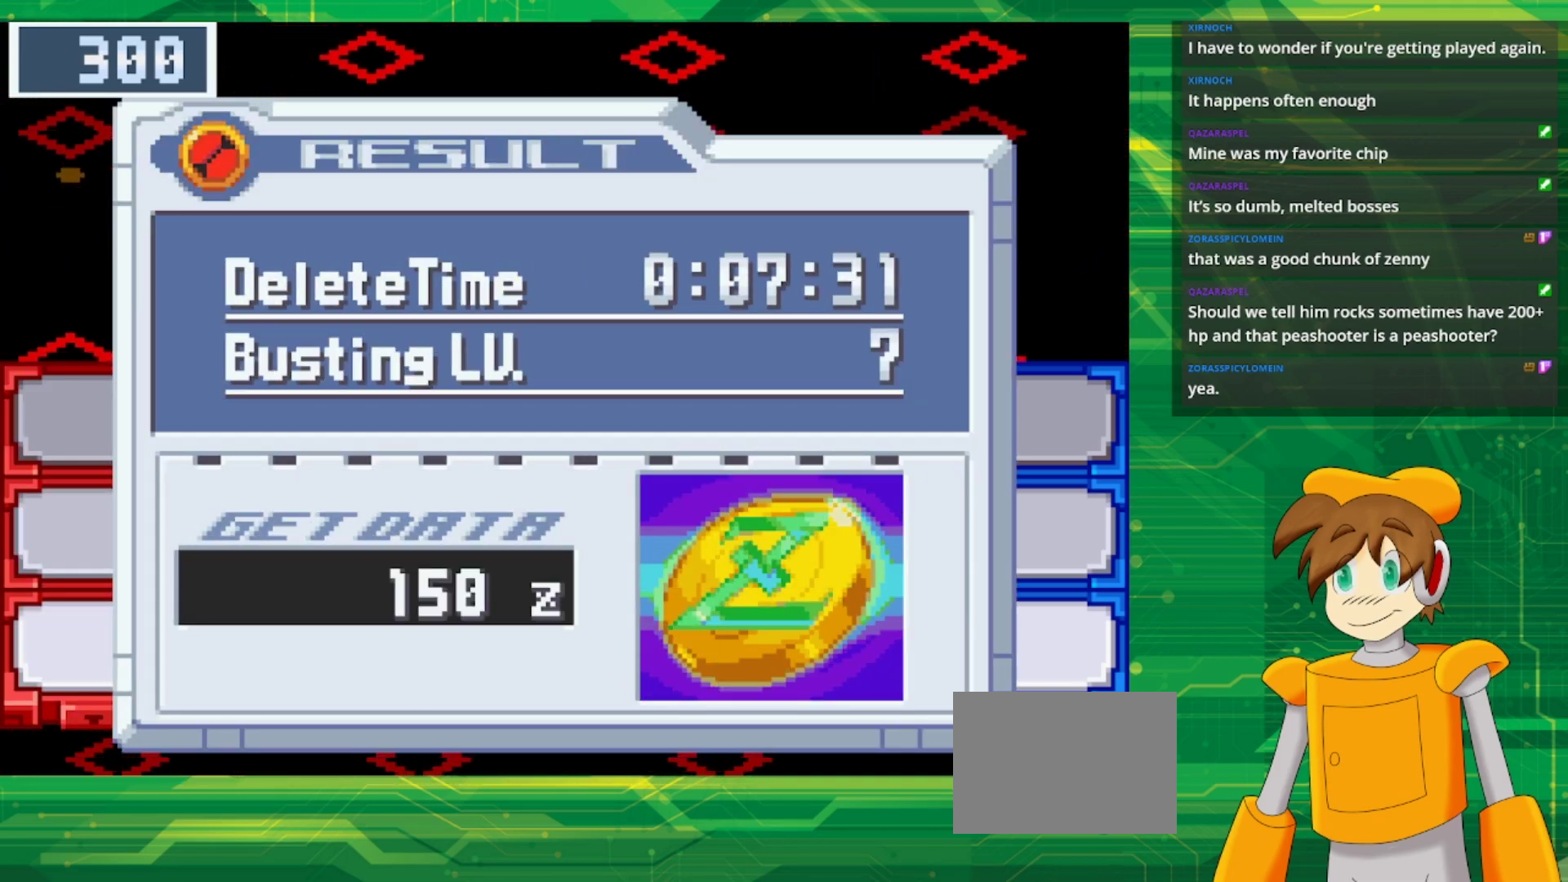
{"buttons": [], "events": []}
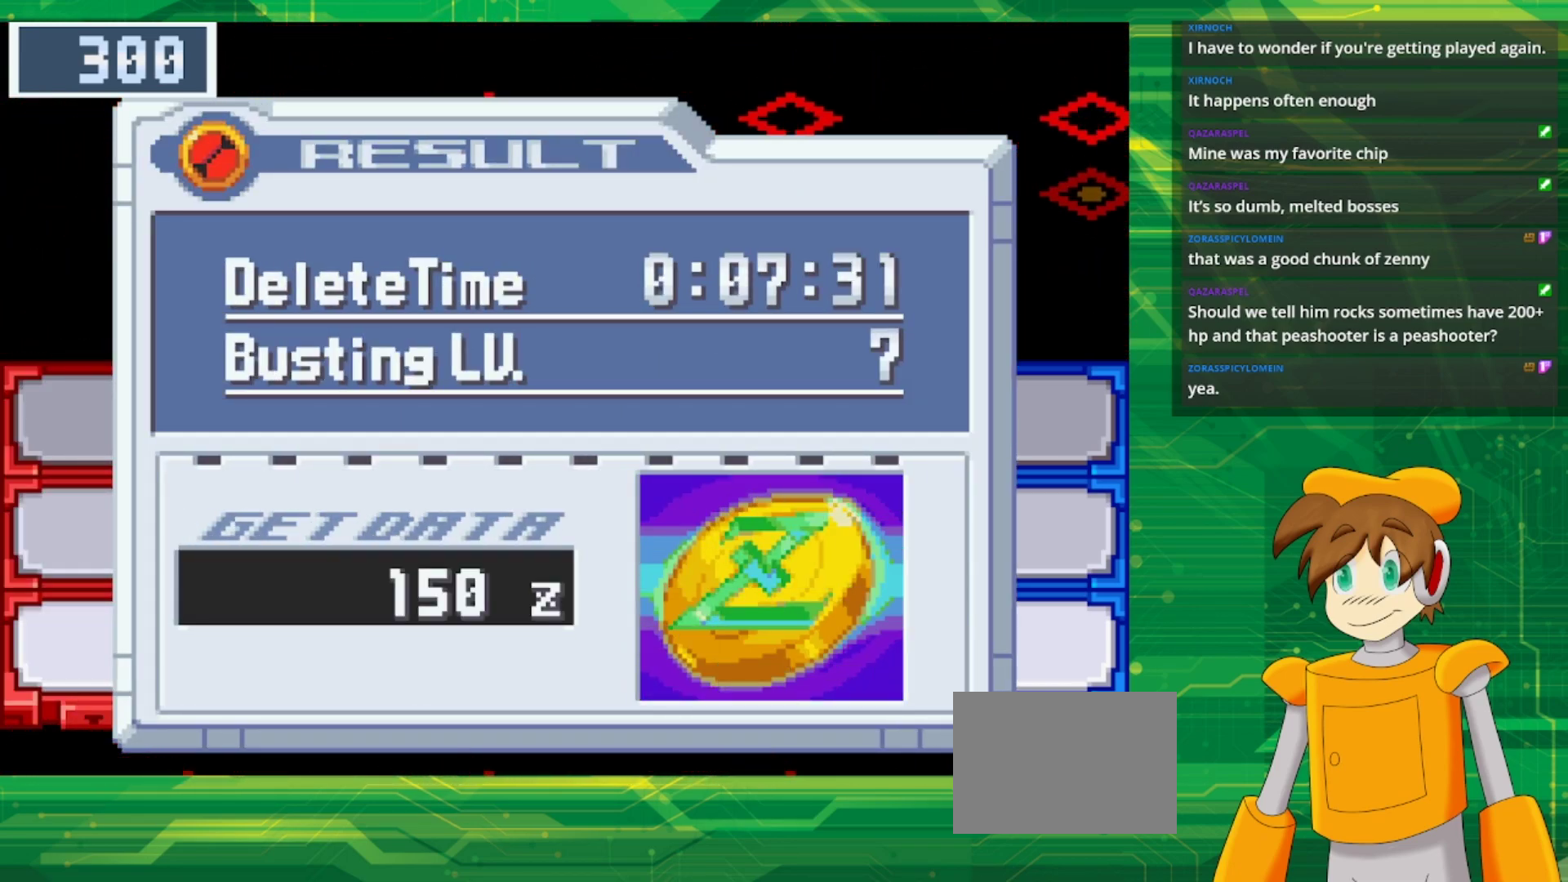
{"buttons": [], "events": [[250, "A", "down"], [417, "A", "up"]]}
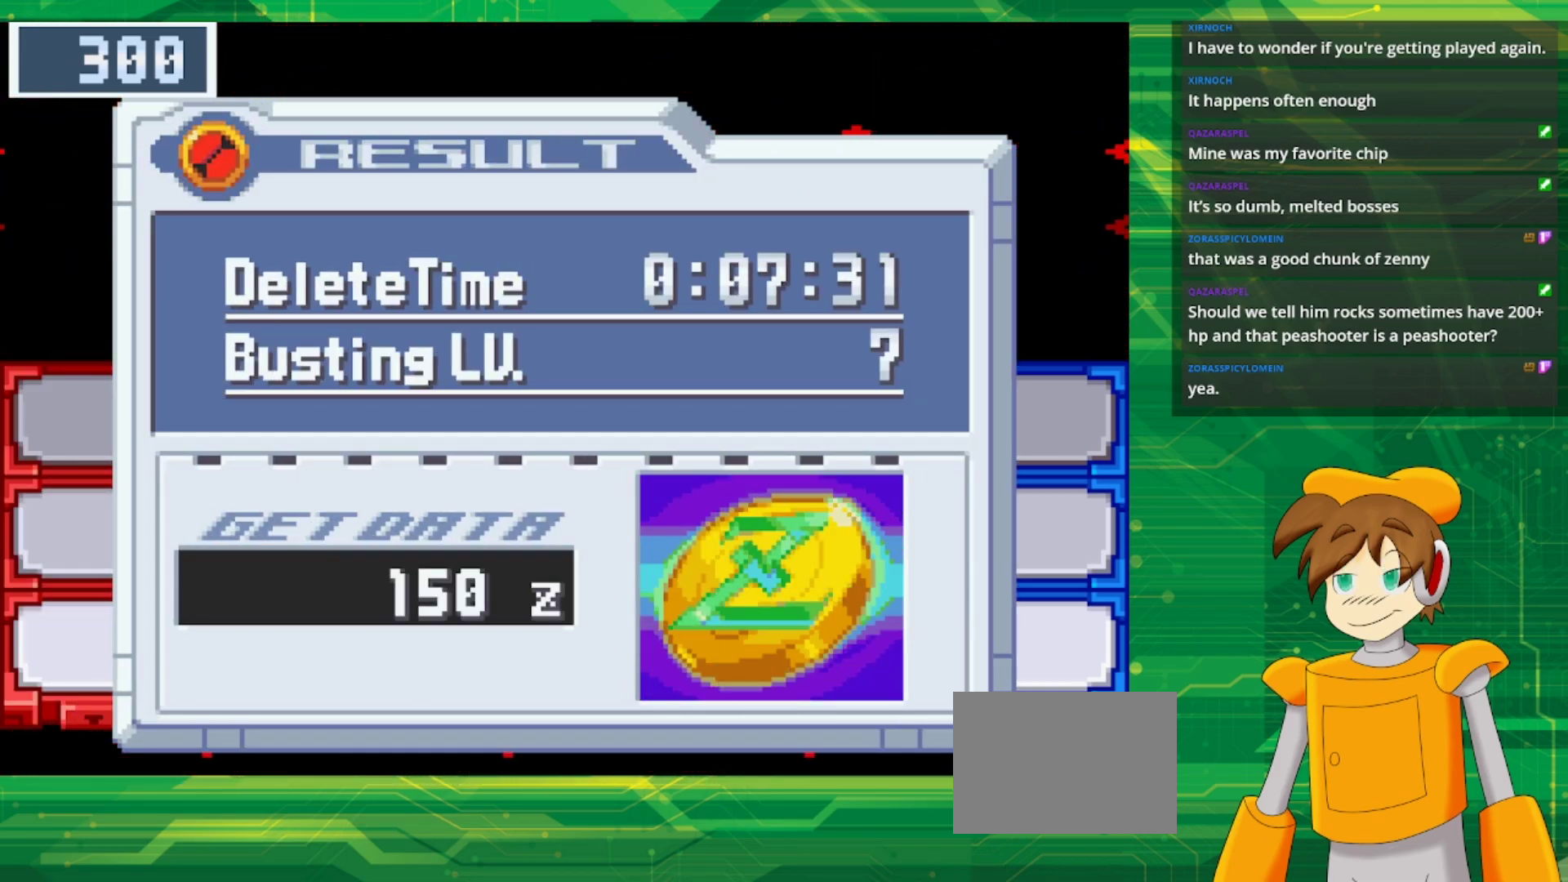
{"buttons": [], "events": []}
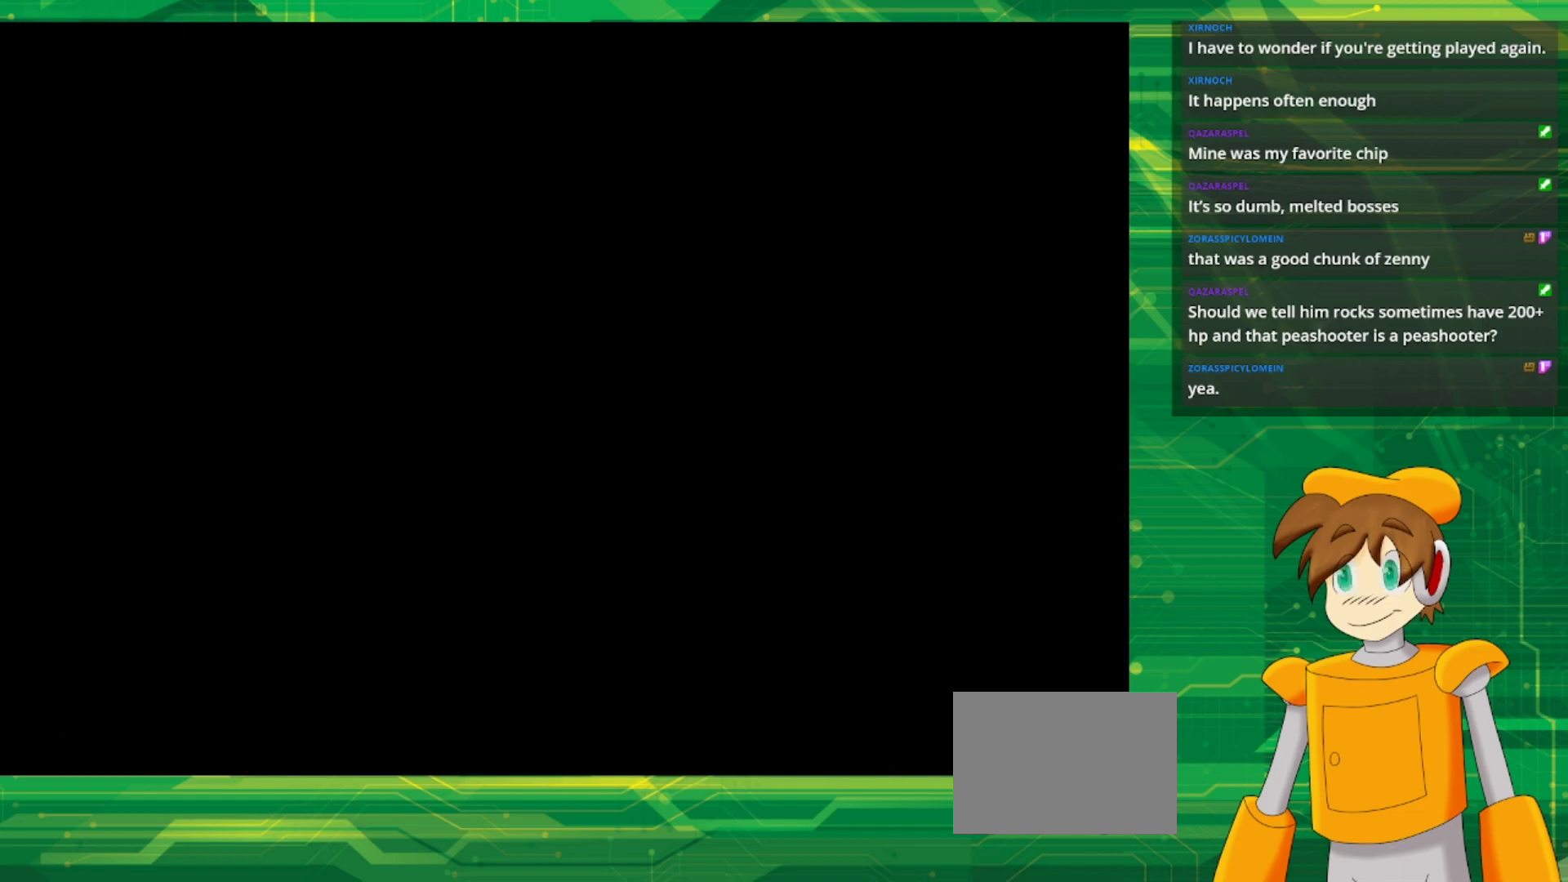
{"buttons": [], "events": []}
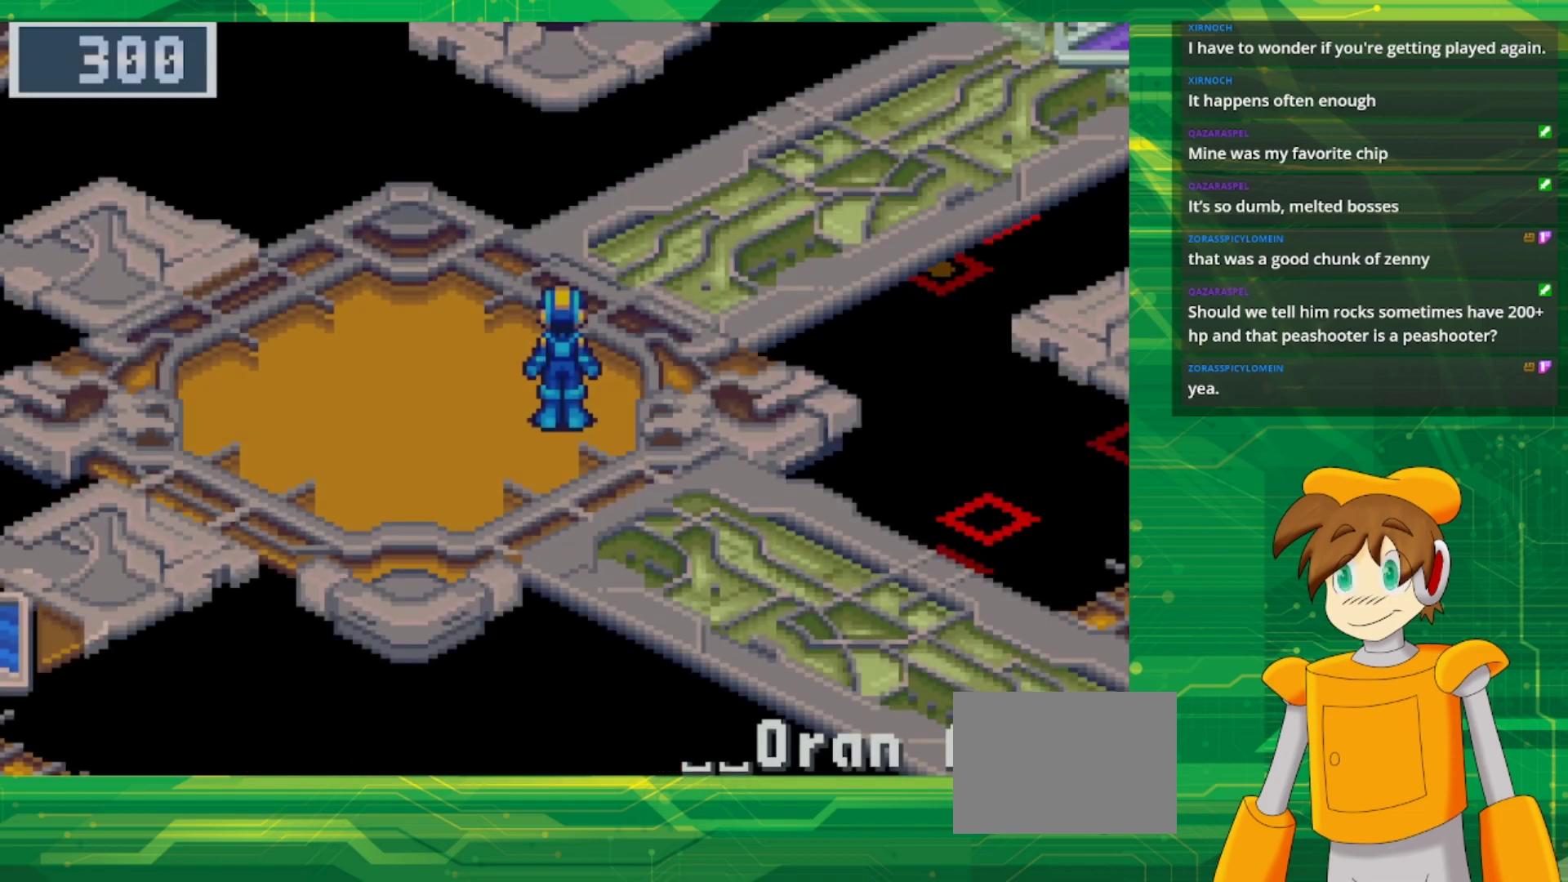
{"buttons": ["B", "DPAD_UP", "DPAD_RIGHT"], "events": [[283, "B", "down"], [317, "DPAD_RIGHT", "down"], [317, "DPAD_UP", "down"]]}
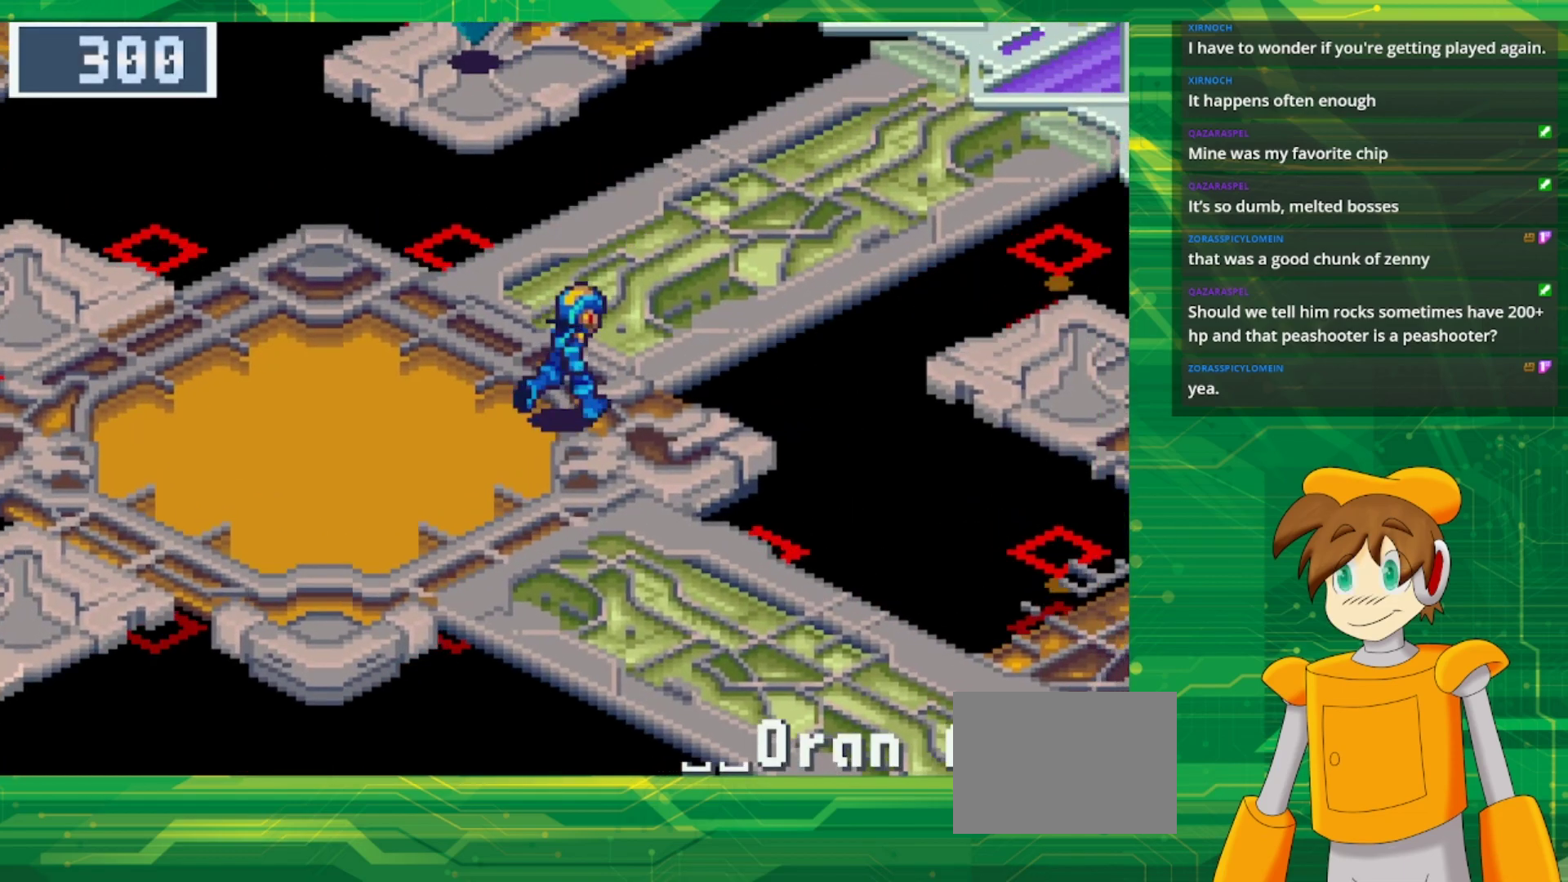
{"buttons": ["B", "DPAD_UP", "DPAD_RIGHT"], "events": [[300, "DPAD_RIGHT", "up"], [433, "DPAD_RIGHT", "down"]]}
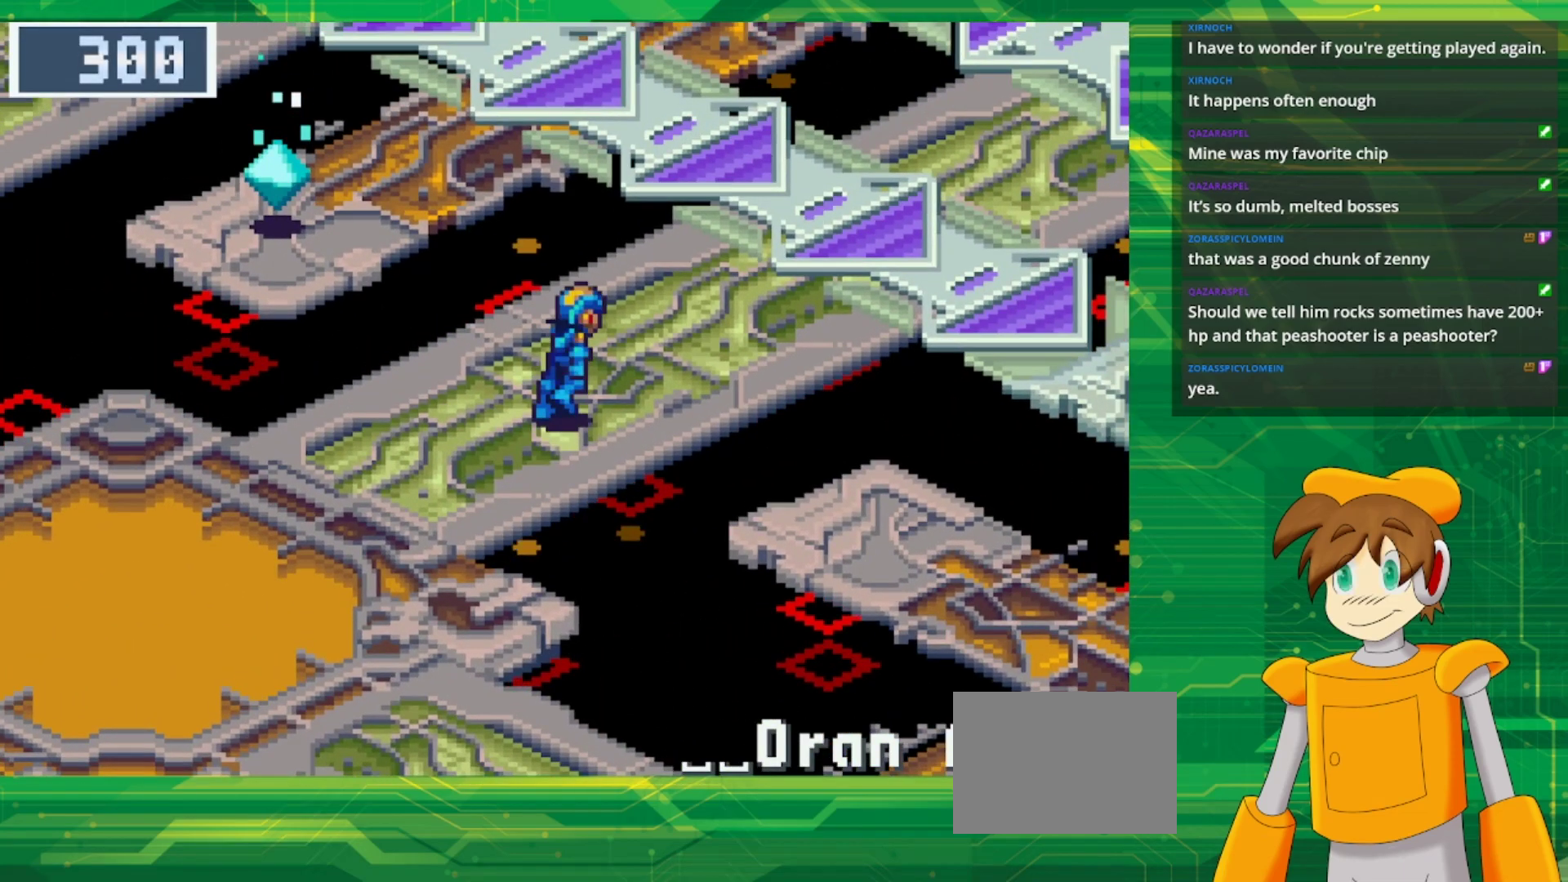
{"buttons": ["B", "DPAD_UP", "DPAD_RIGHT"], "events": []}
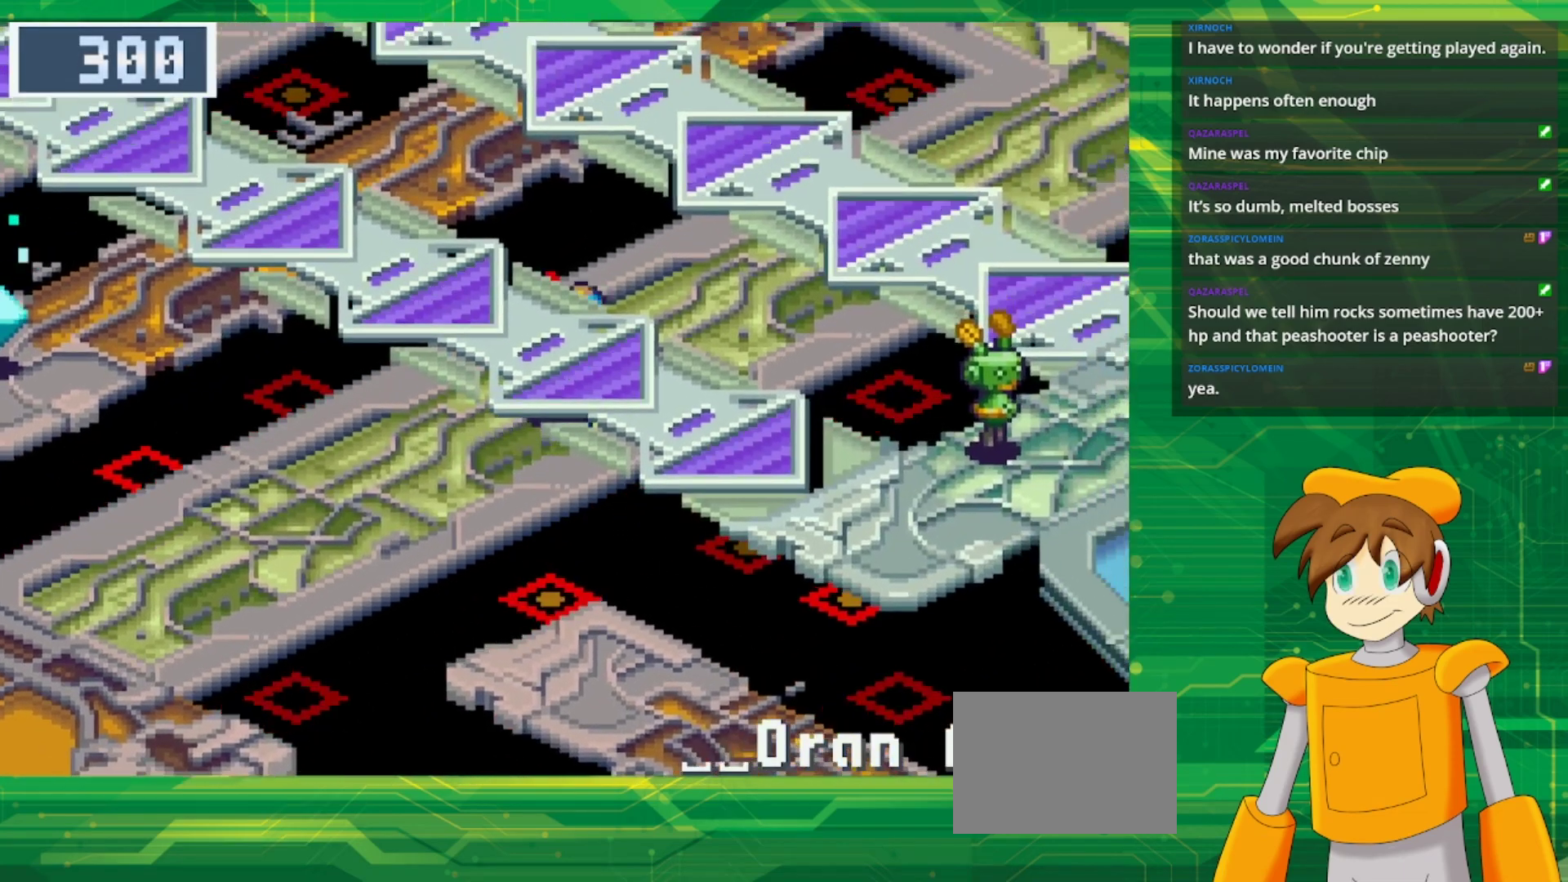
{"buttons": ["B", "DPAD_UP", "DPAD_RIGHT"], "events": []}
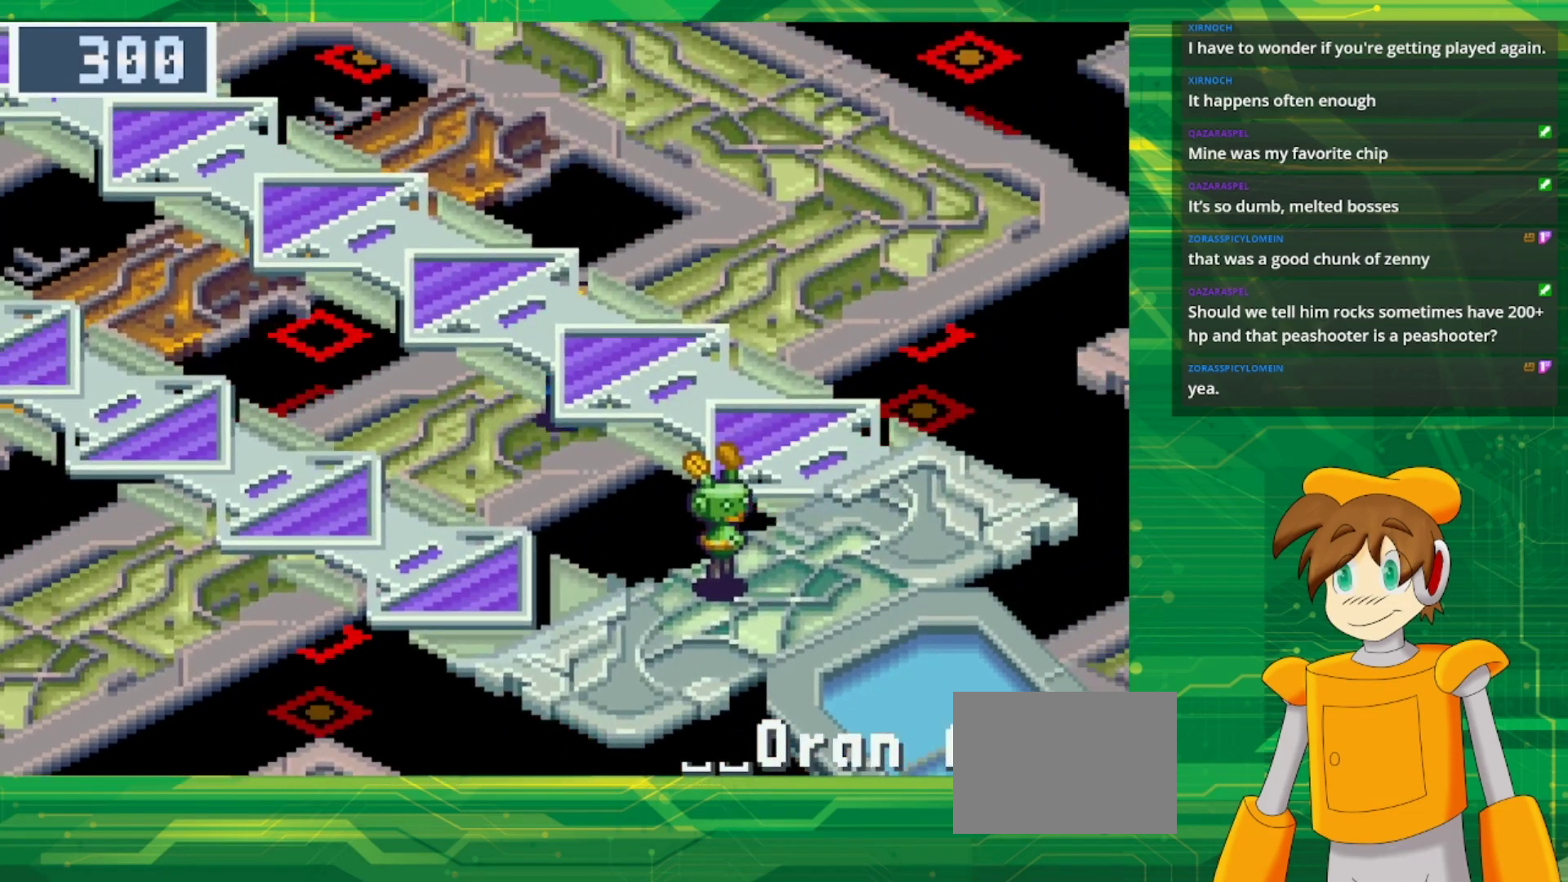
{"buttons": ["B", "DPAD_UP"], "events": [[483, "DPAD_RIGHT", "up"]]}
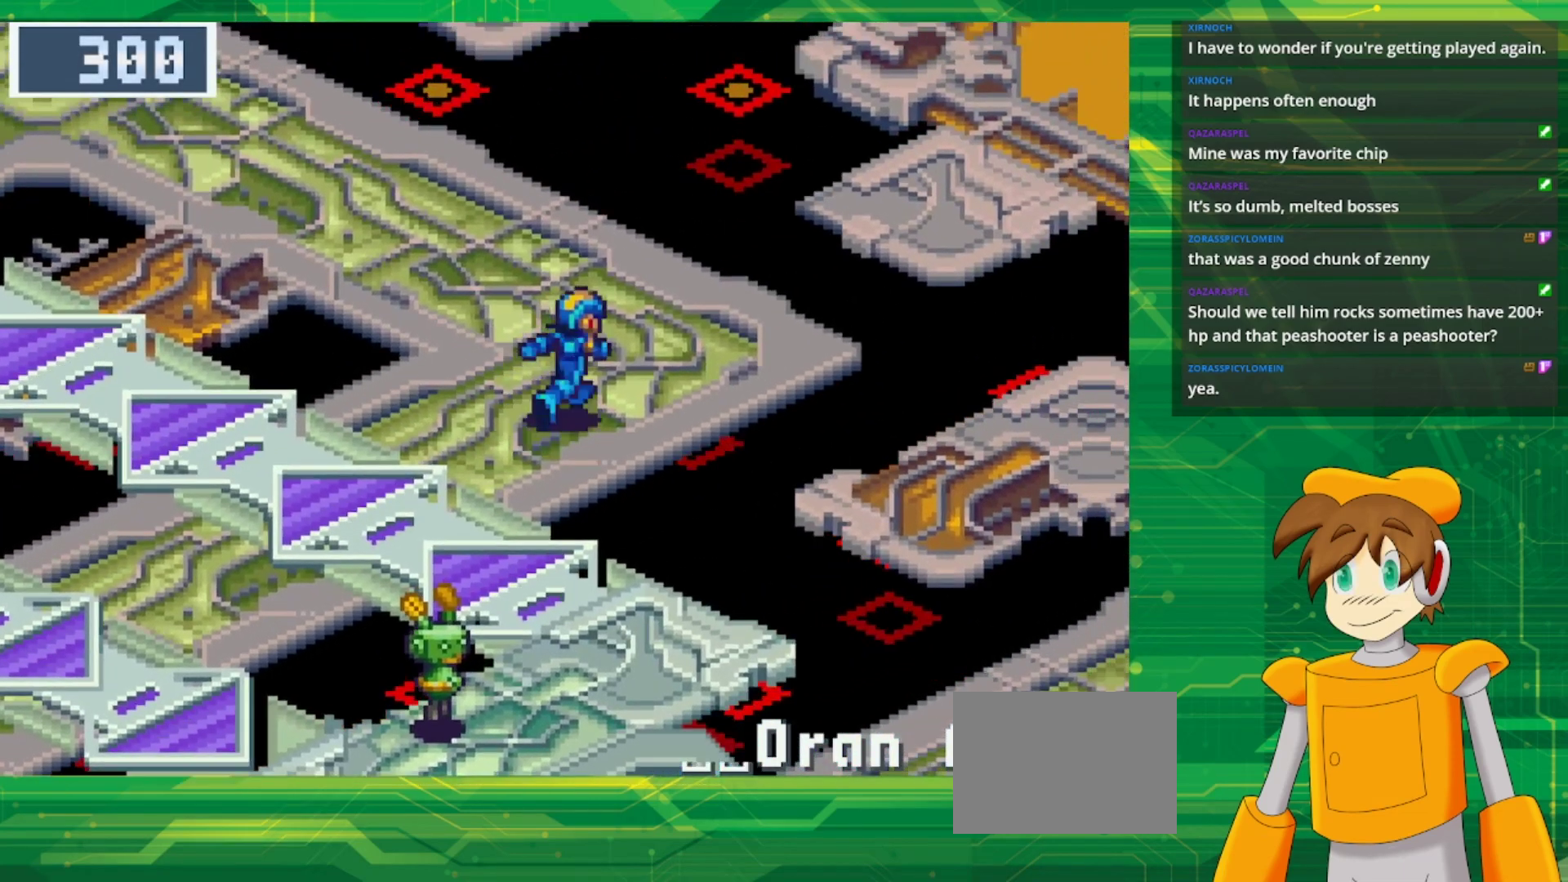
{"buttons": ["B", "DPAD_UP", "DPAD_LEFT"], "events": [[50, "DPAD_LEFT", "down"]]}